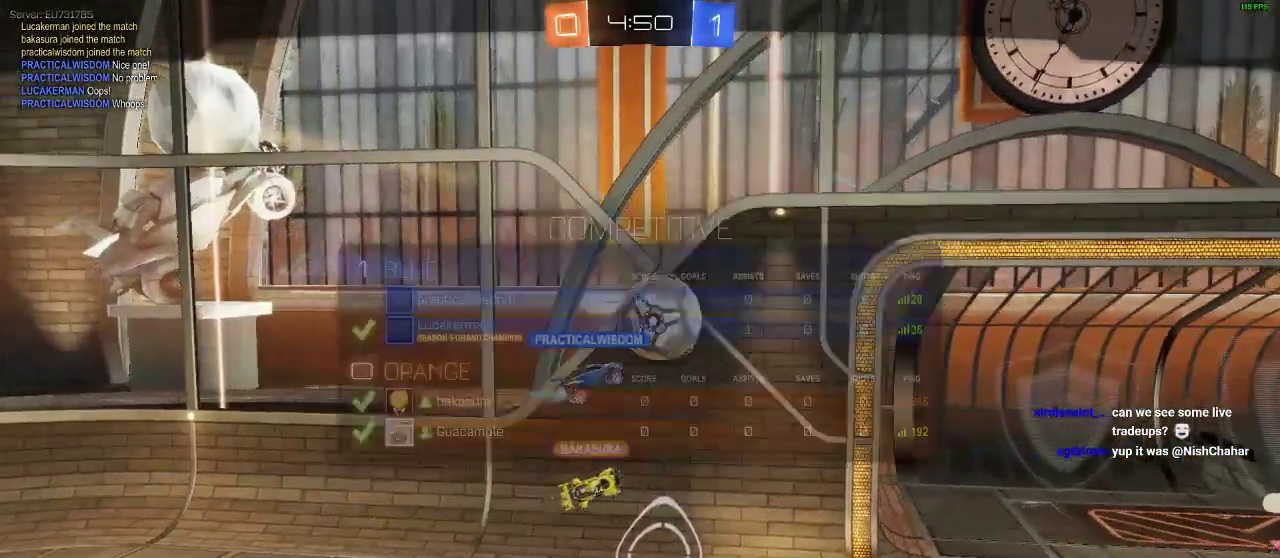
Gameplay with a controller (Xbox layout); each line is a JSON object with the inputs held at the frame after it. "events" lists button and stick changes between this image and that frame as [ms after this image, input, new state], when the widget could be followed in between. Not read: R3.
{"buttons": ["DPAD_DOWN"], "left_stick": "center", "right_stick": "center", "events": [[350, "DPAD_DOWN", "down"]]}
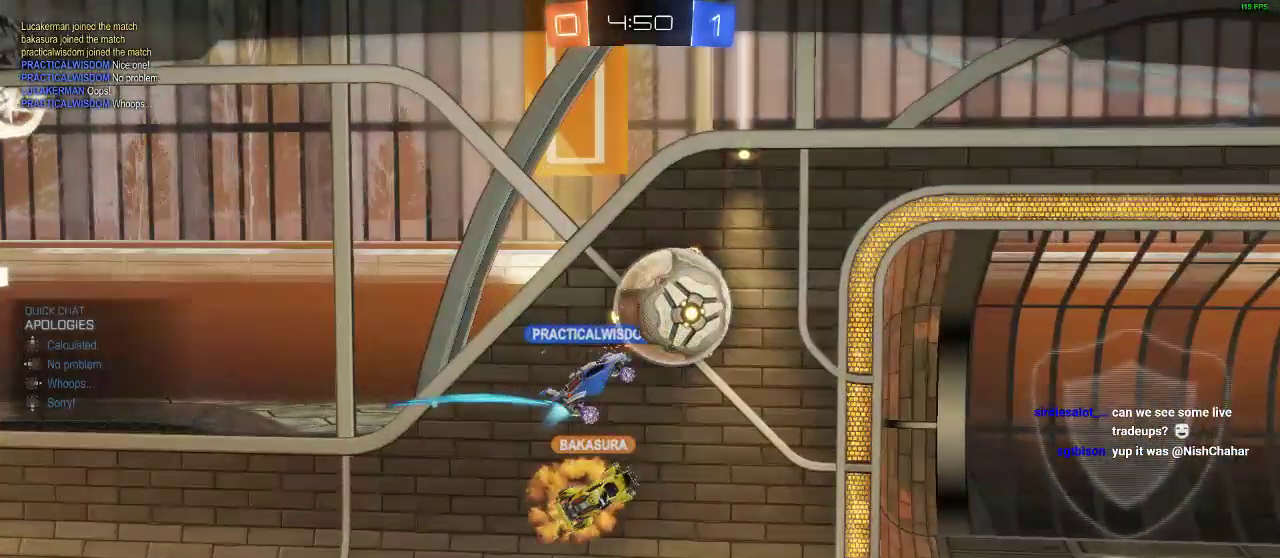
{"buttons": [], "left_stick": "center", "right_stick": "center", "events": [[167, "DPAD_DOWN", "up"], [267, "DPAD_DOWN", "down"], [417, "DPAD_DOWN", "up"]]}
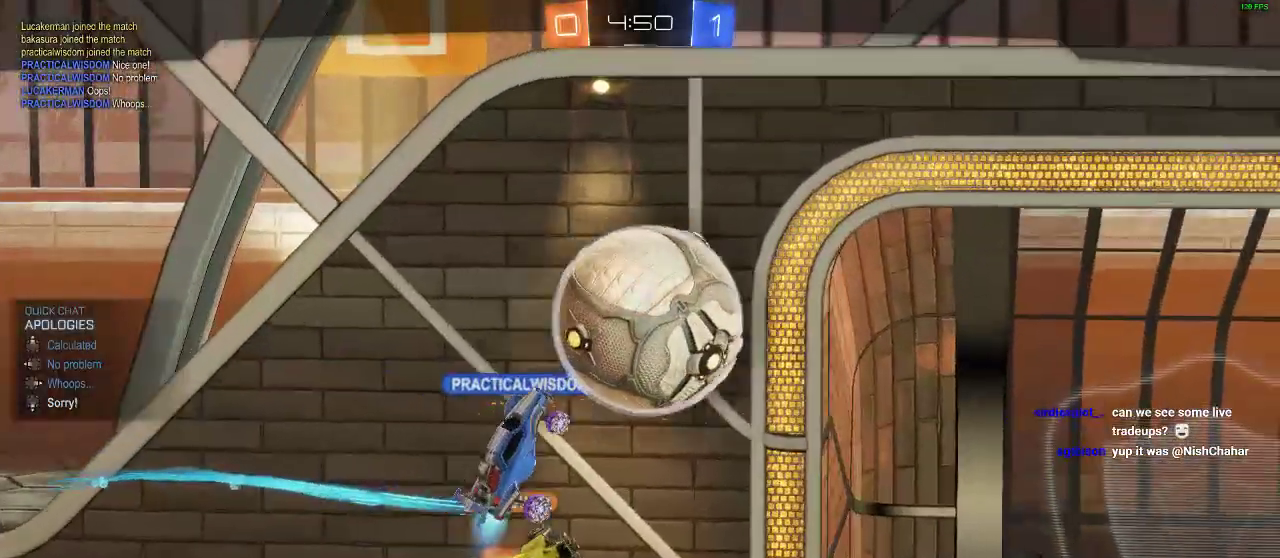
{"buttons": [], "left_stick": "center", "right_stick": "center"}
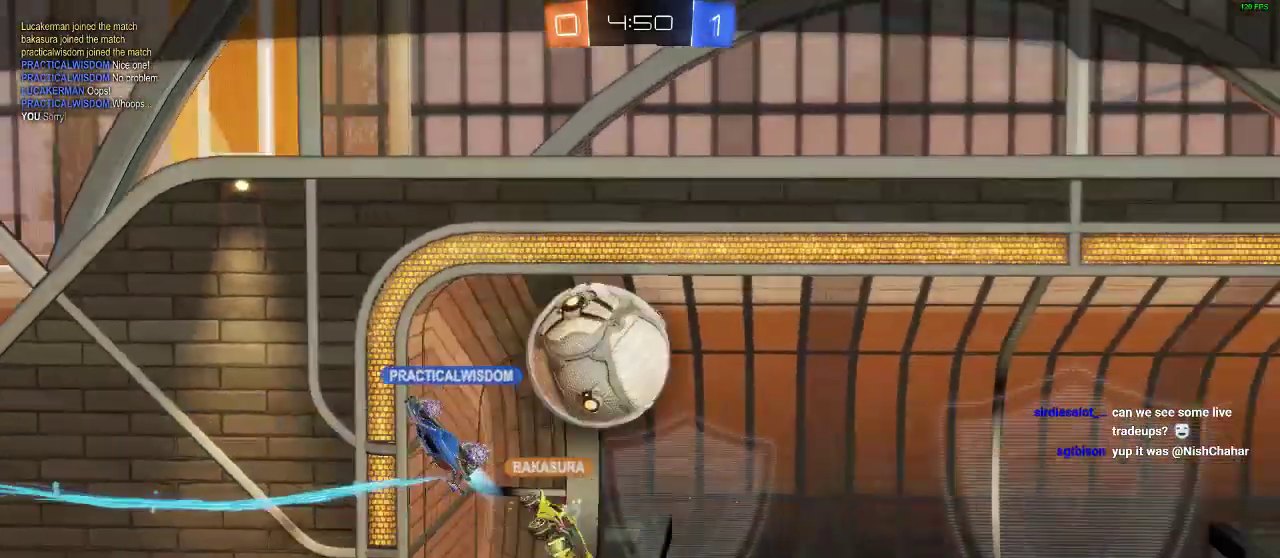
{"buttons": ["A", "B"], "left_stick": "center", "right_stick": "center", "events": [[150, "A", "down"], [150, "B", "down"], [300, "A", "up"], [367, "A", "down"]]}
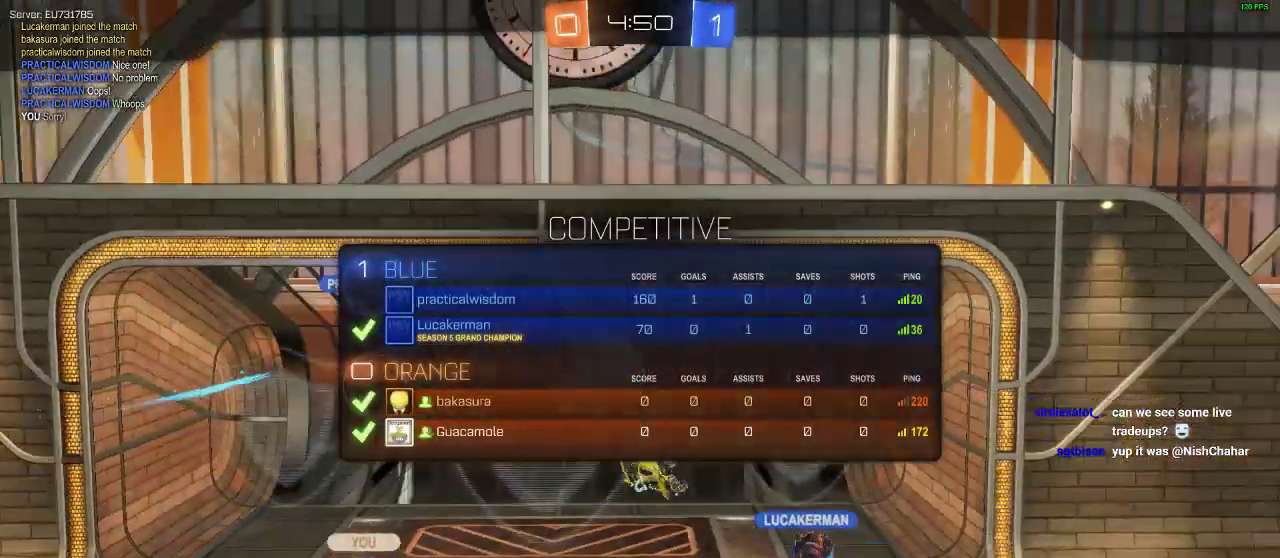
{"buttons": [], "left_stick": "center", "right_stick": "center", "events": [[83, "A", "up"], [183, "A", "down"], [350, "A", "up"], [467, "B", "up"]]}
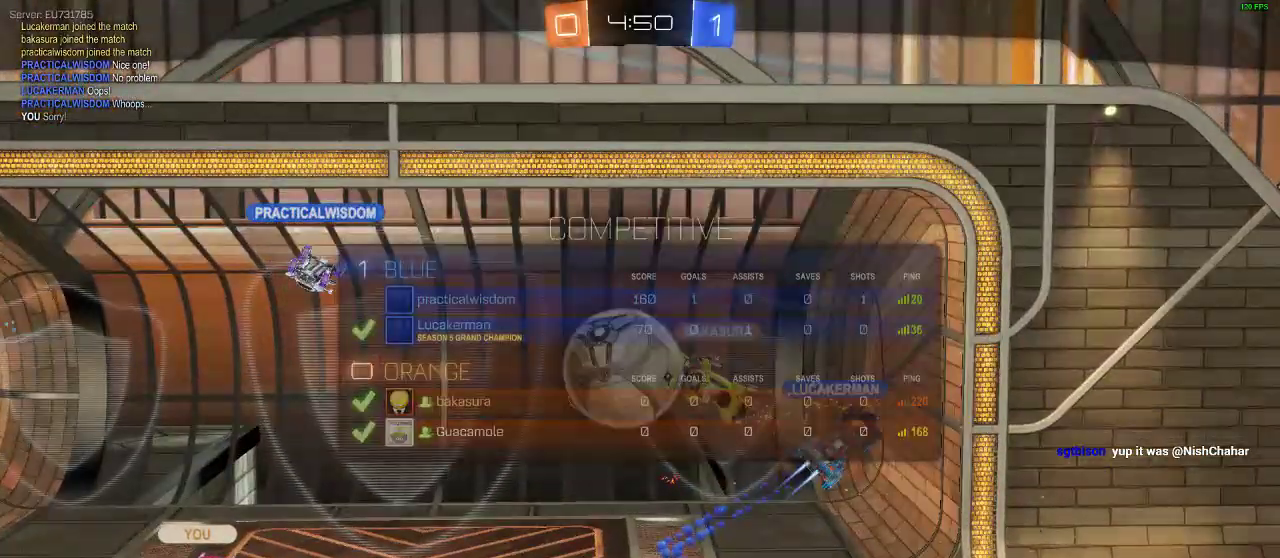
{"buttons": [], "left_stick": "center", "right_stick": "center", "events": []}
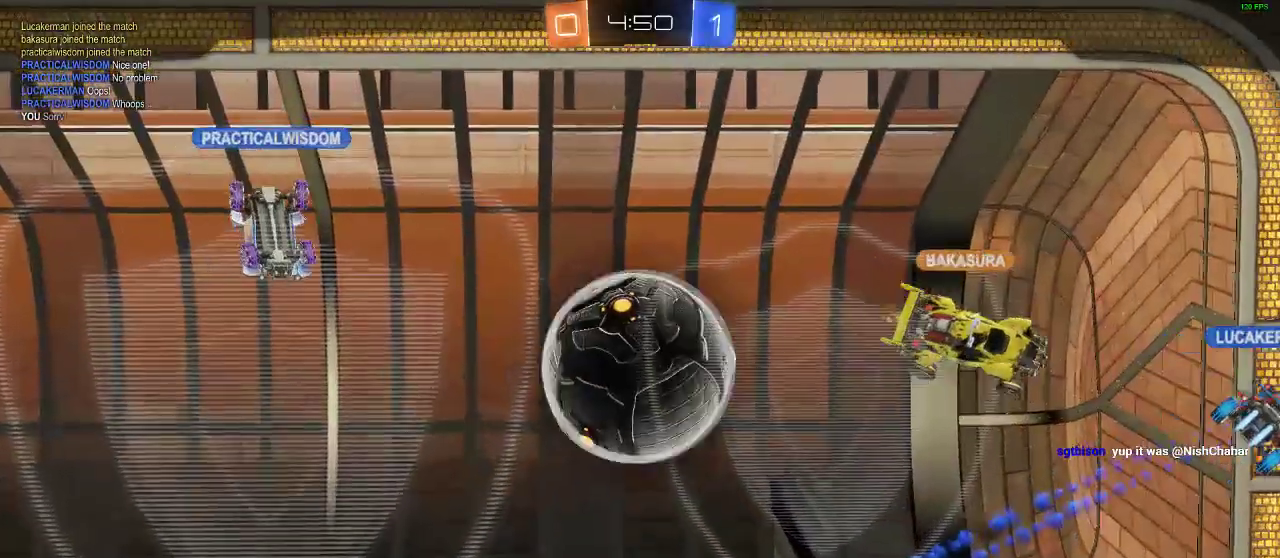
{"buttons": [], "left_stick": "center", "right_stick": "center", "events": []}
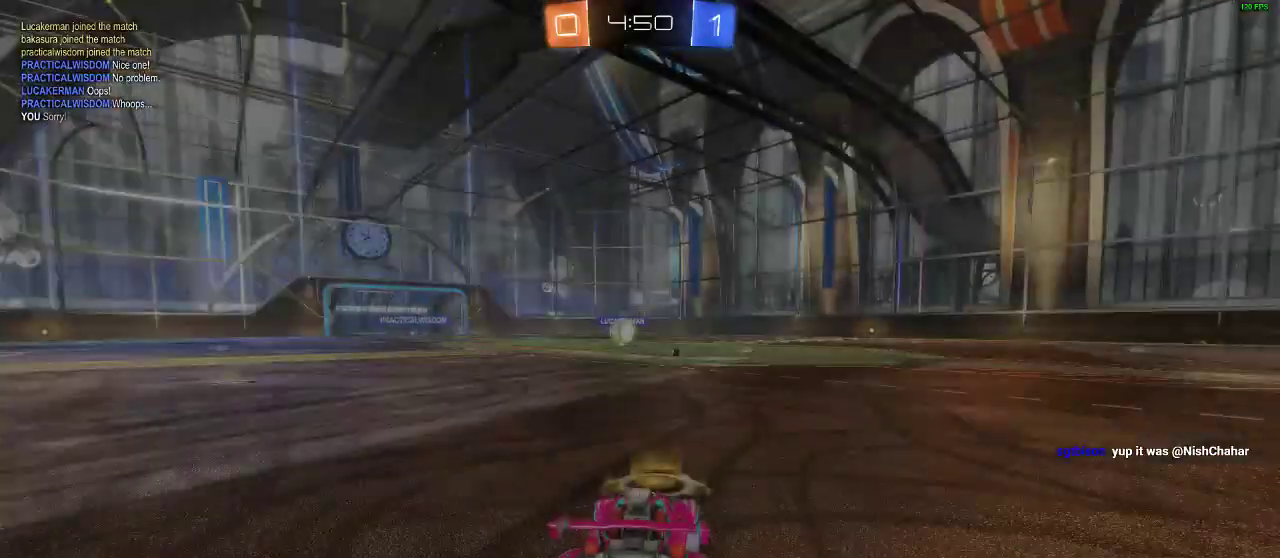
{"buttons": [], "left_stick": "center", "right_stick": "center", "events": []}
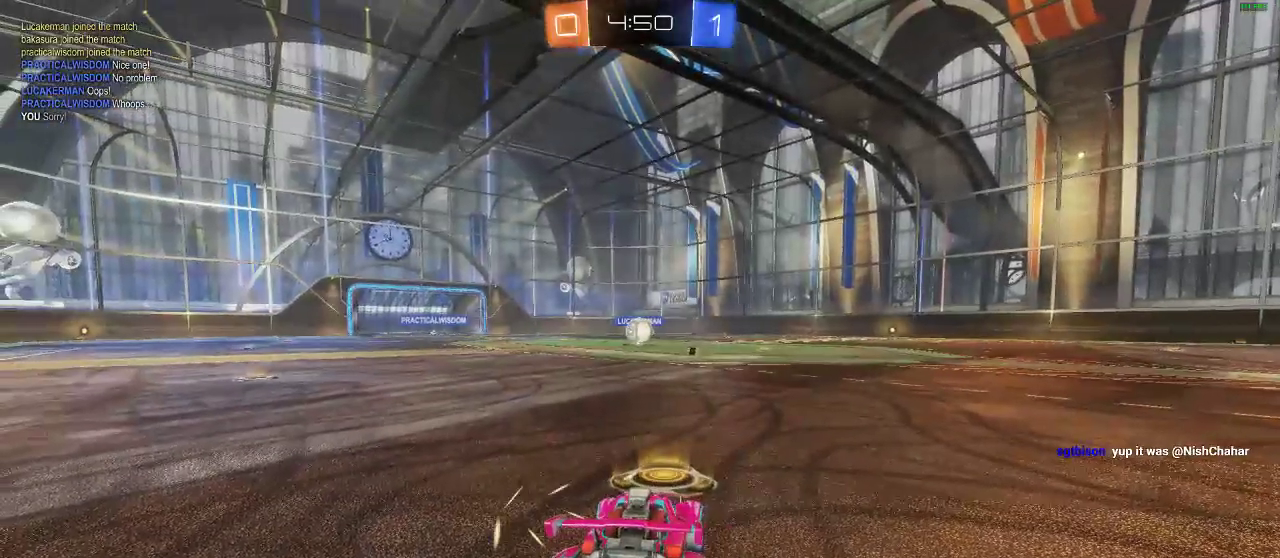
{"buttons": ["A", "B"], "left_stick": "center", "right_stick": "center", "events": [[150, "B", "down"], [233, "A", "down"], [283, "A", "up"], [433, "A", "down"]]}
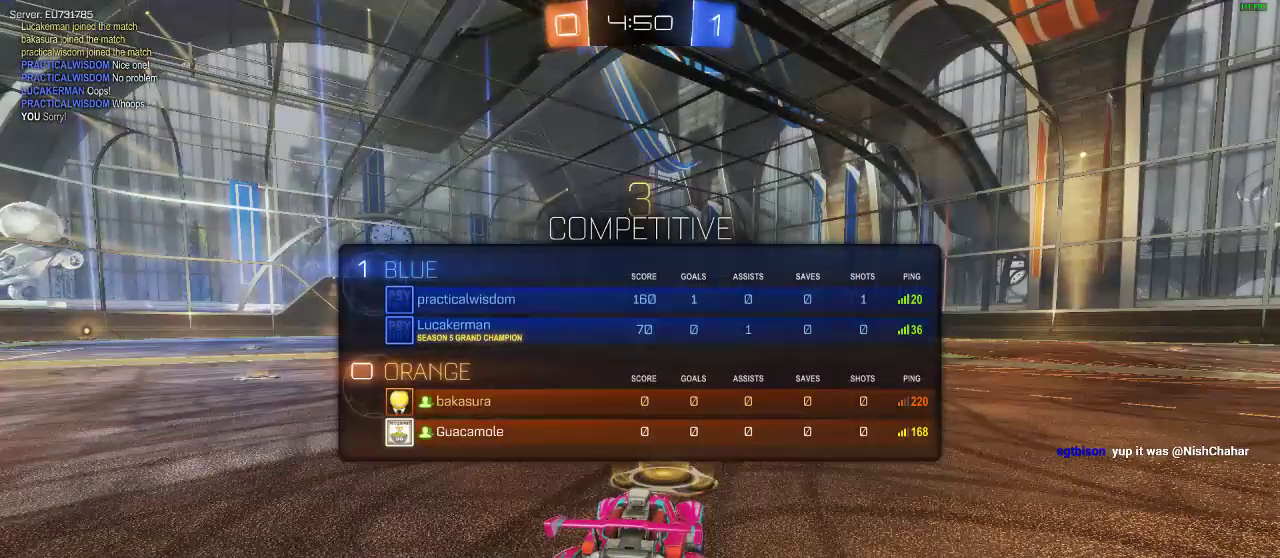
{"buttons": [], "left_stick": "center", "right_stick": "center", "events": [[67, "A", "up"], [117, "A", "down"], [300, "A", "up"], [300, "B", "up"]]}
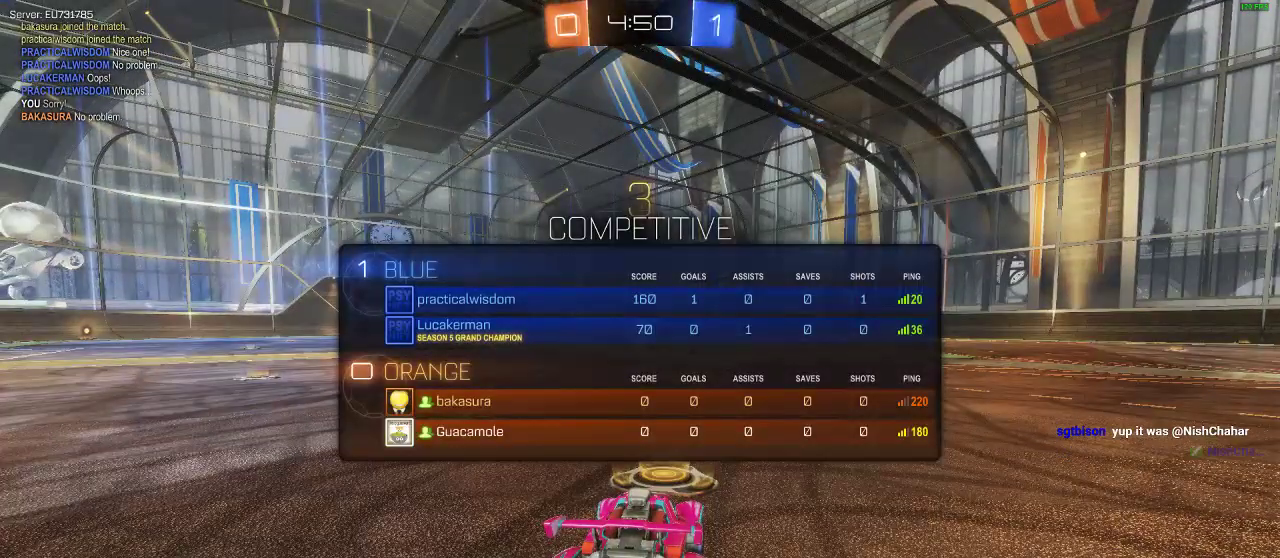
{"buttons": ["Y", "R2"], "left_stick": "center", "right_stick": "center", "events": [[133, "R2", "down"], [250, "Y", "down"], [450, "Y", "up"], [500, "Y", "down"]]}
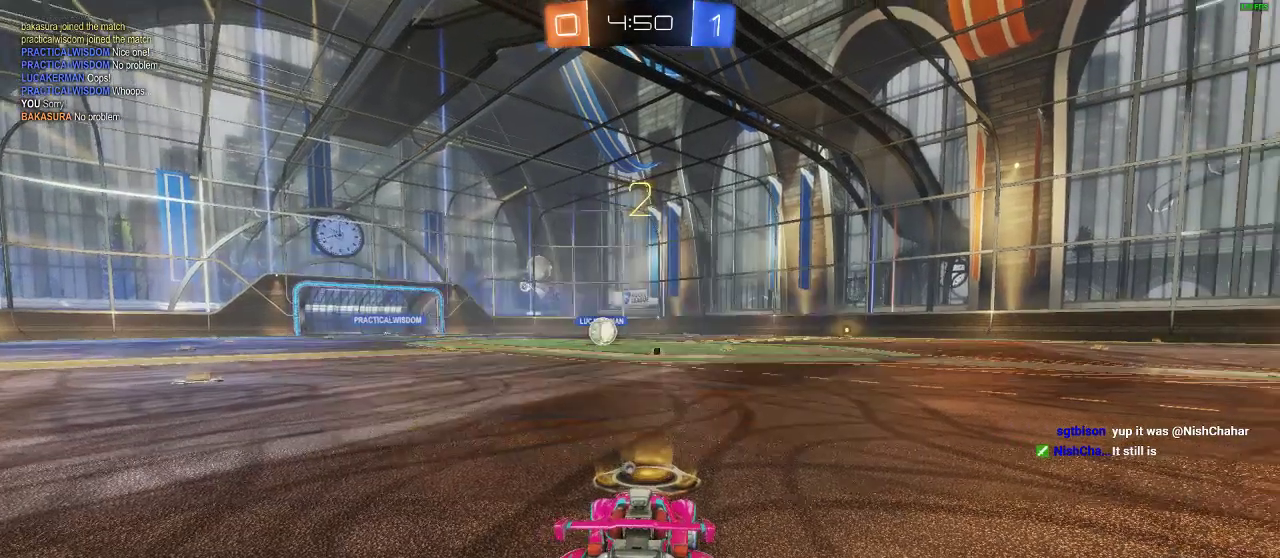
{"buttons": ["B", "R2"], "left_stick": "center", "right_stick": "center", "events": [[67, "Y", "up"], [267, "B", "down"]]}
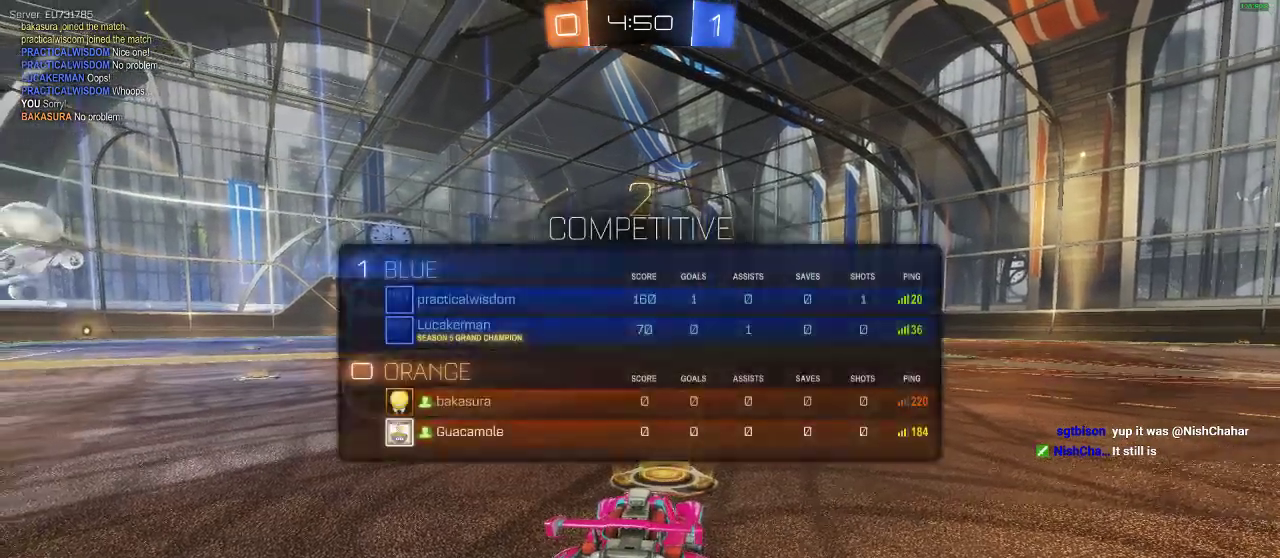
{"buttons": ["R1", "R2"], "left_stick": "center", "right_stick": "center", "events": [[250, "B", "up"], [350, "R1", "down"]]}
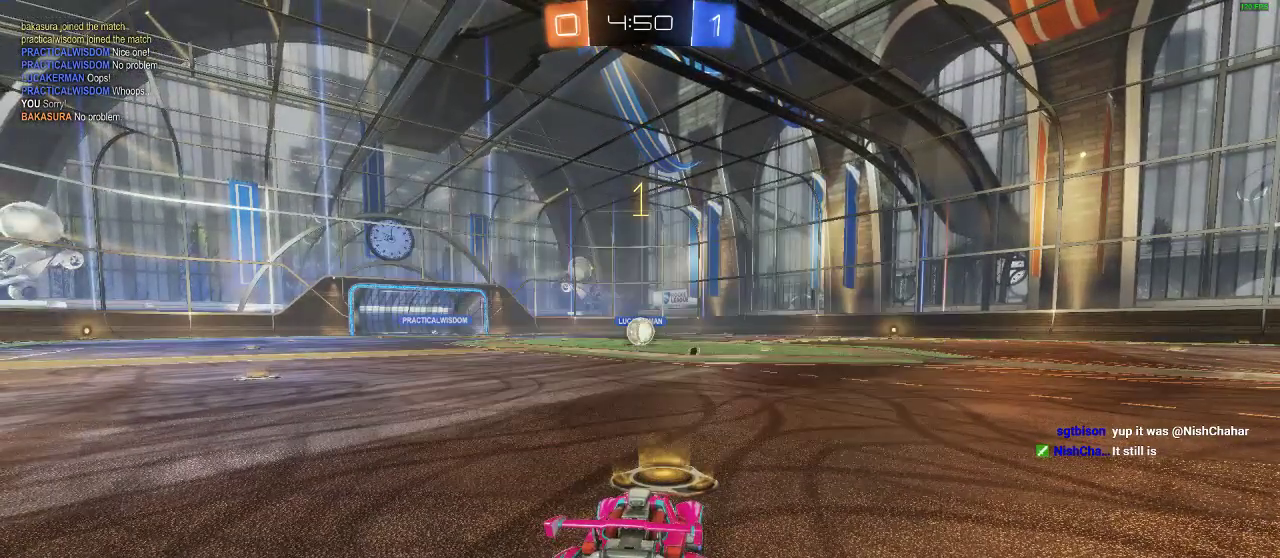
{"buttons": ["R1", "R2"], "left_stick": "center", "right_stick": "center", "events": []}
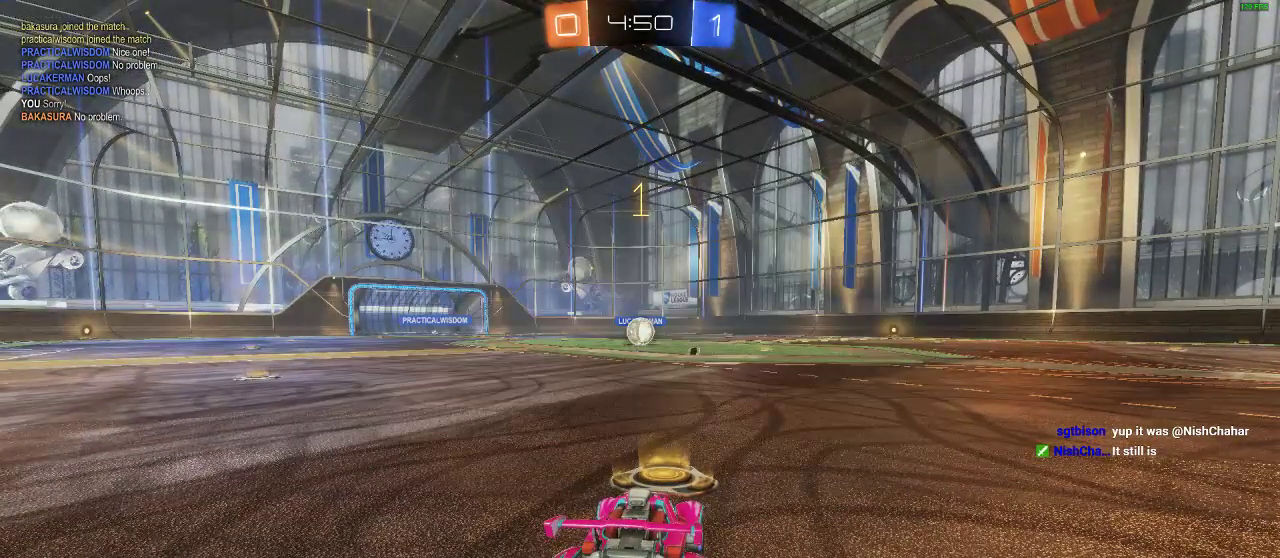
{"buttons": ["A", "L1", "R1", "R2"], "left_stick": "up-right", "right_stick": "center", "events": [[233, "left_stick", "left"], [400, "left_stick", "center"], [500, "A", "down"], [500, "L1", "down"], [500, "left_stick", "up-right"]]}
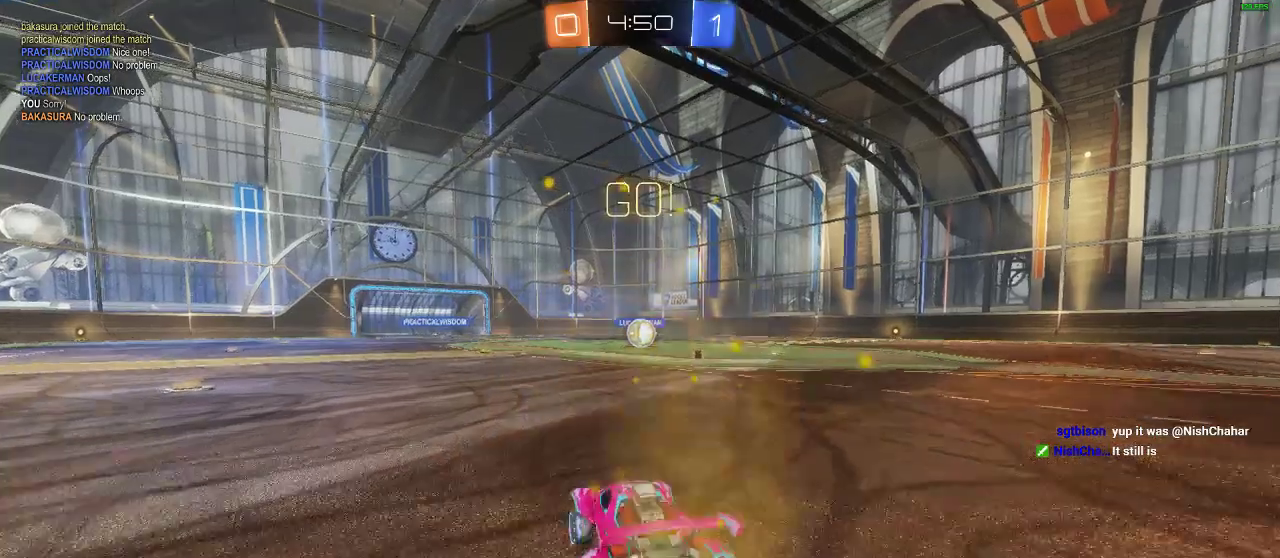
{"buttons": ["R2"], "left_stick": "center", "right_stick": "center", "events": [[233, "L1", "up"], [233, "left_stick", "center"], [283, "A", "up"], [350, "Y", "down"], [467, "R1", "up"], [467, "Y", "up"]]}
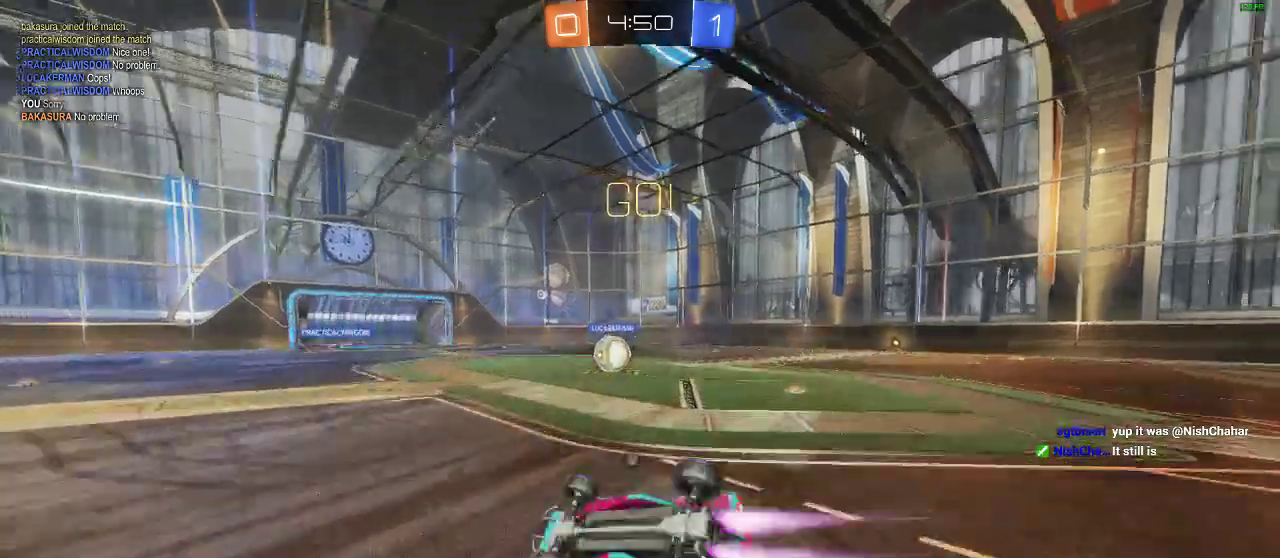
{"buttons": ["R2"], "left_stick": "center", "right_stick": "center", "events": []}
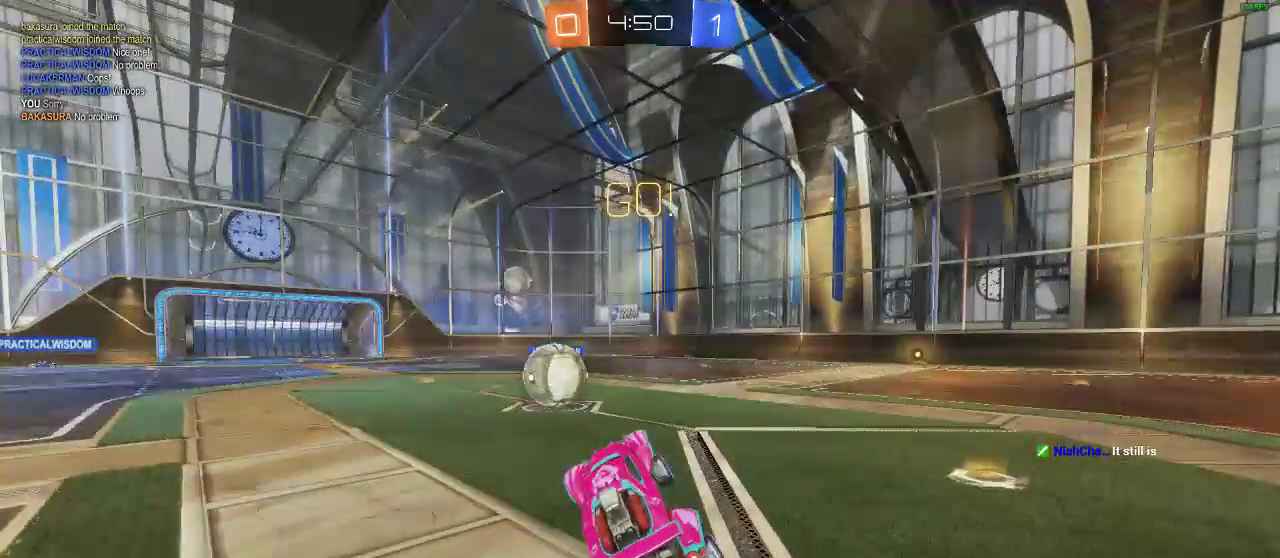
{"buttons": ["A", "L1", "R2"], "left_stick": "left", "right_stick": "center", "events": [[67, "left_stick", "left"], [433, "L1", "down"], [483, "A", "down"]]}
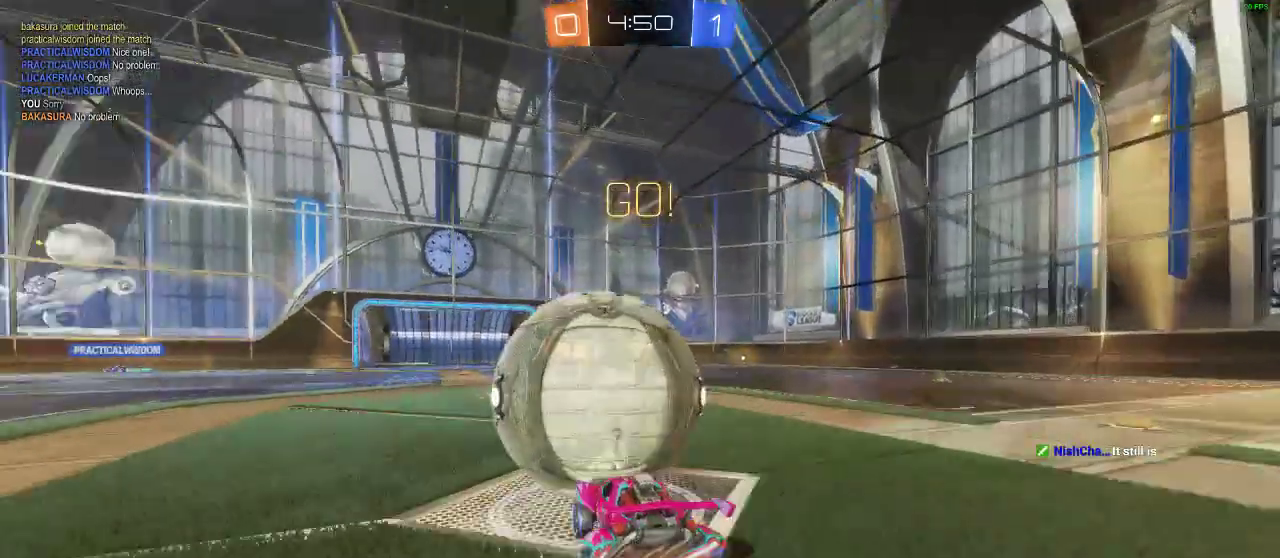
{"buttons": ["Y", "R2"], "left_stick": "center", "right_stick": "center", "events": [[67, "left_stick", "up-left"], [183, "L1", "up"], [233, "A", "up"], [233, "left_stick", "center"], [483, "Y", "down"]]}
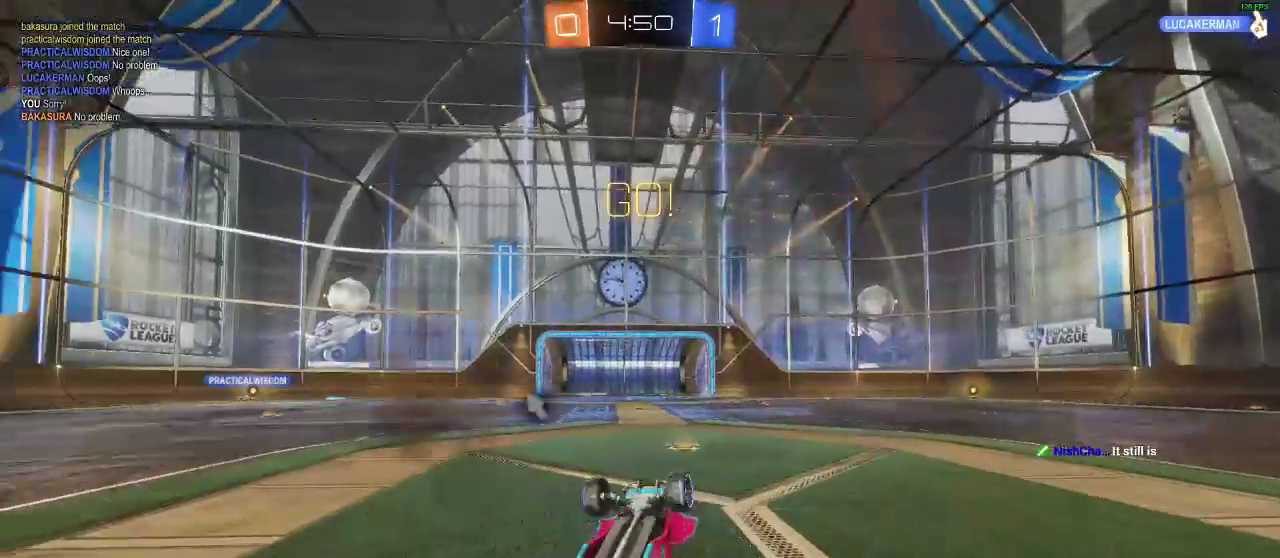
{"buttons": ["R2"], "left_stick": "right", "right_stick": "center", "events": [[50, "Y", "up"], [400, "left_stick", "right"]]}
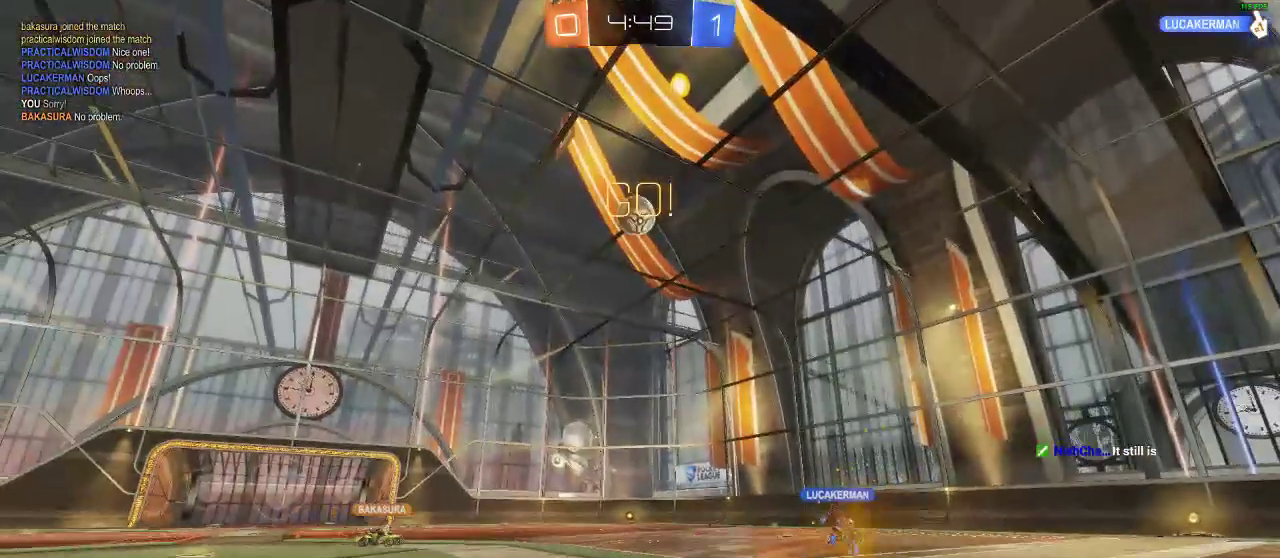
{"buttons": ["R2"], "left_stick": "right", "right_stick": "center"}
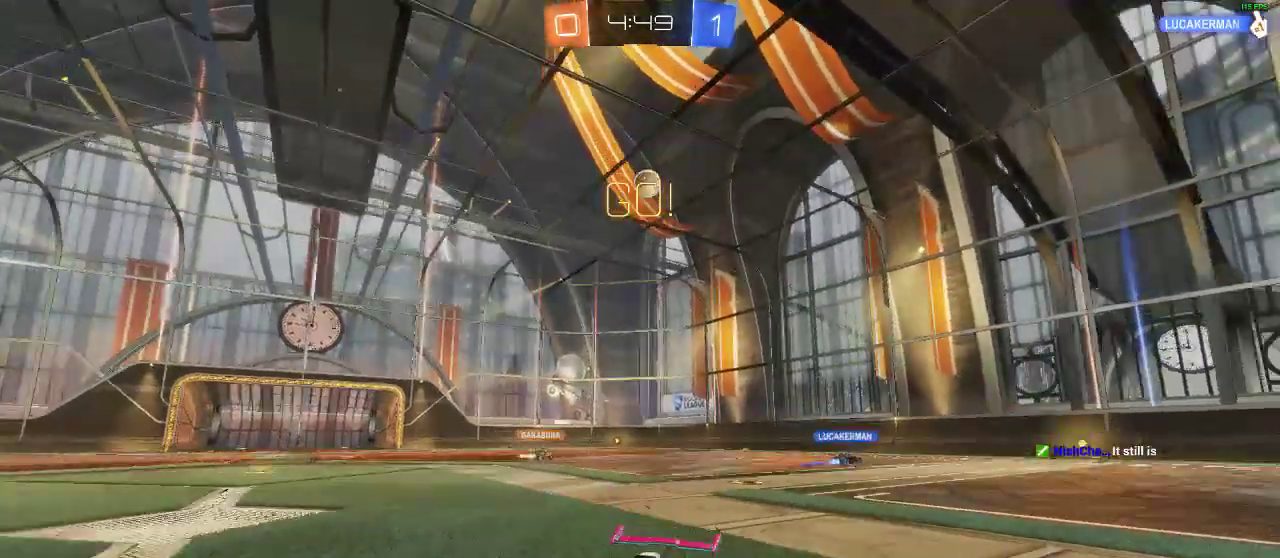
{"buttons": ["A", "L1", "R1", "R2"], "left_stick": "center", "right_stick": "center", "events": [[200, "R1", "down"], [417, "A", "down"], [417, "left_stick", "center"], [467, "L1", "down"]]}
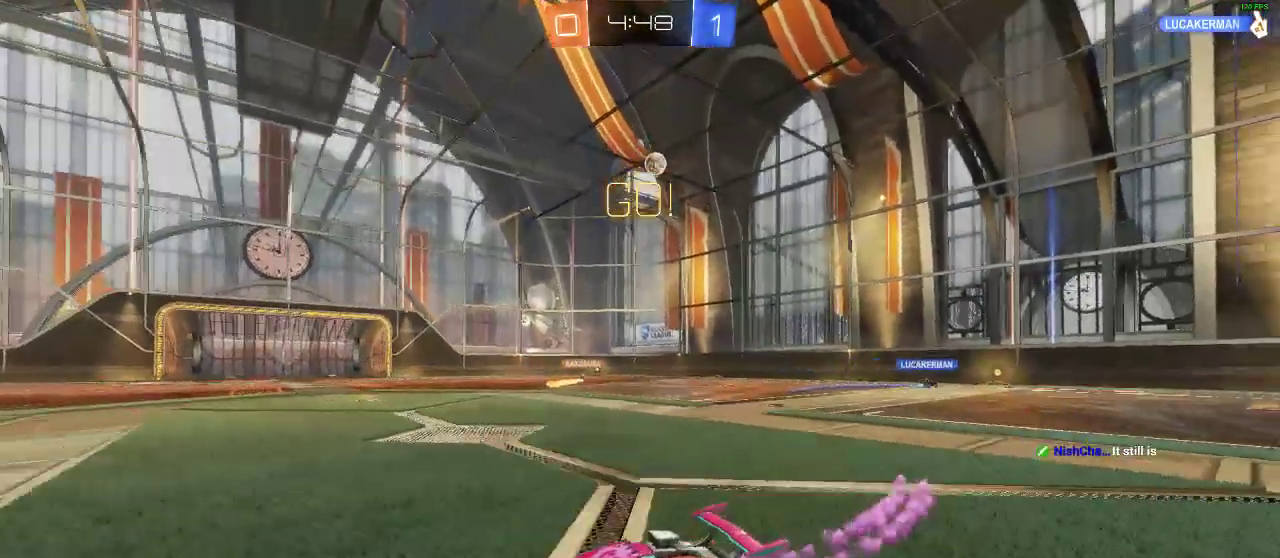
{"buttons": ["R2"], "left_stick": "center", "right_stick": "center", "events": [[17, "A", "up"], [17, "left_stick", "up-left"], [83, "A", "down"], [183, "A", "up"], [183, "L1", "up"], [233, "left_stick", "center"], [283, "Y", "down"], [350, "R1", "up"], [400, "Y", "up"]]}
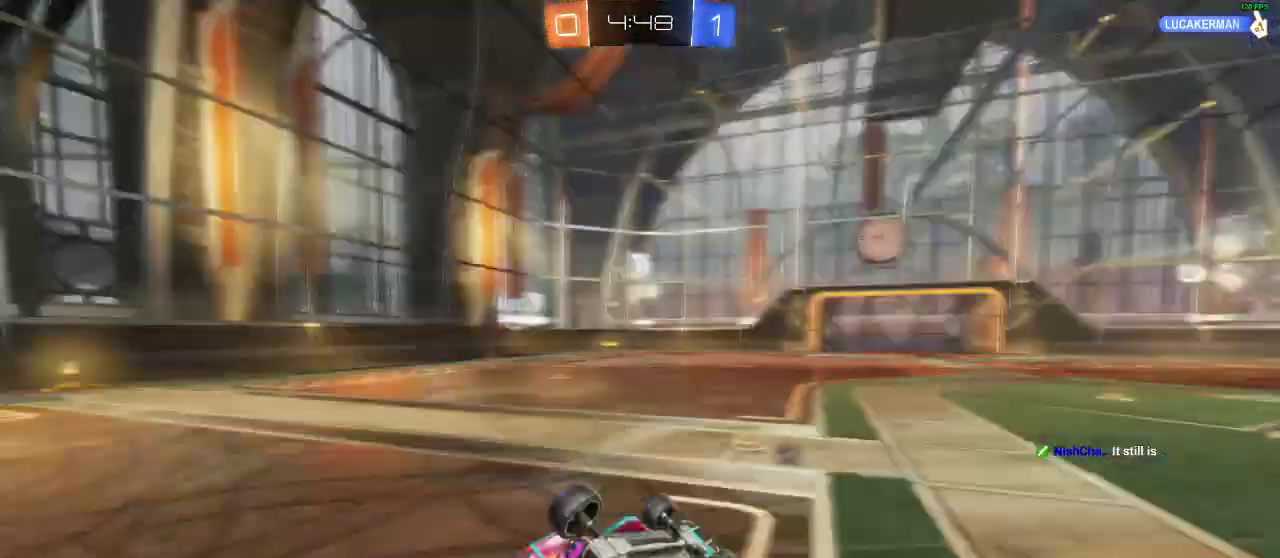
{"buttons": ["R2"], "left_stick": "center", "right_stick": "center", "events": []}
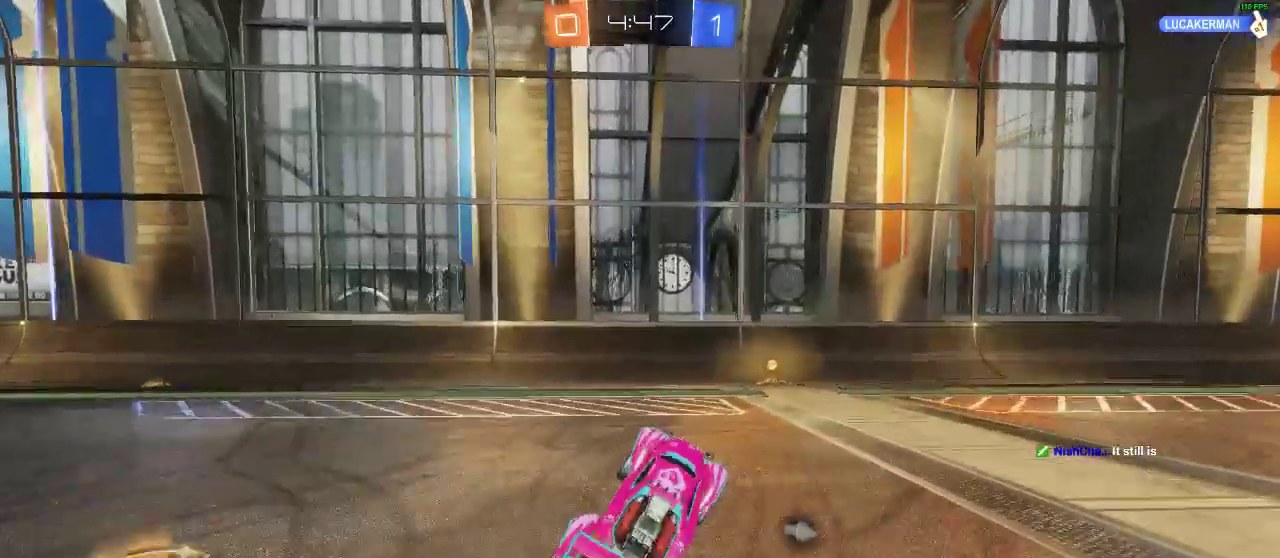
{"buttons": ["Y", "R1", "R2"], "left_stick": "center", "right_stick": "center", "events": [[217, "R1", "down"], [467, "Y", "down"]]}
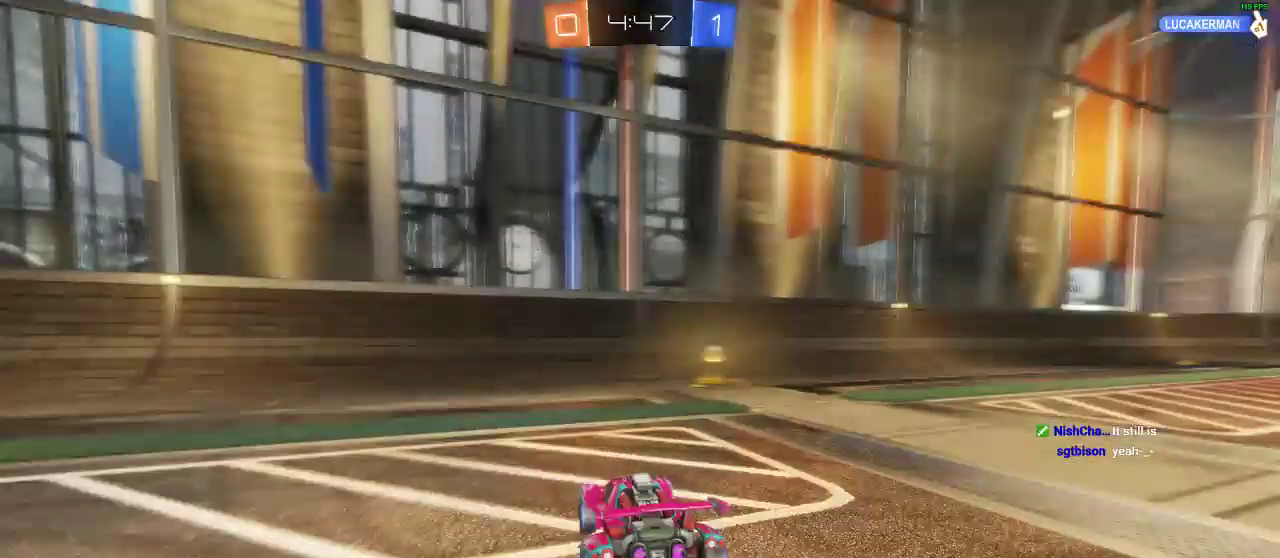
{"buttons": ["R2"], "left_stick": "right", "right_stick": "center", "events": [[17, "R1", "up"], [17, "left_stick", "right"], [67, "Y", "up"]]}
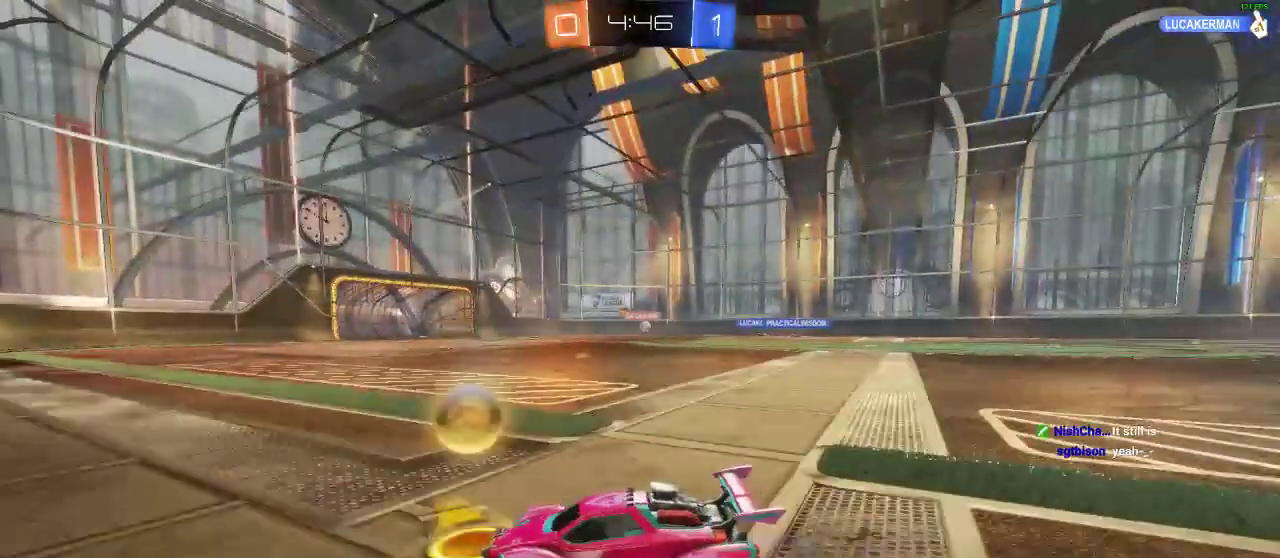
{"buttons": ["R1", "R2"], "left_stick": "center", "right_stick": "center", "events": [[50, "R1", "down"], [417, "left_stick", "center"]]}
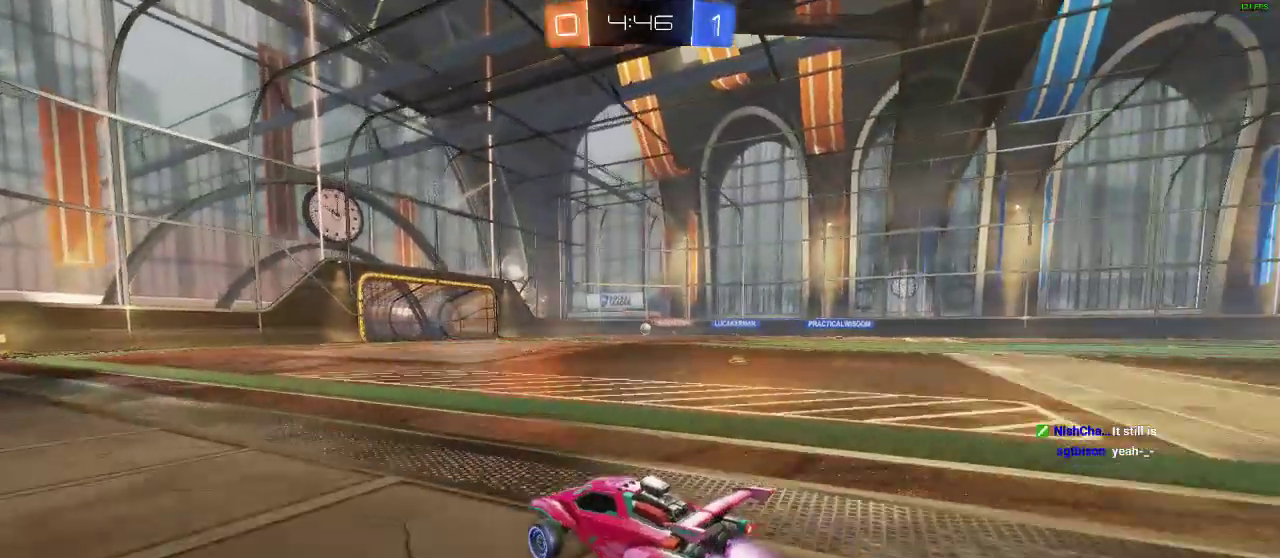
{"buttons": ["L1", "R2"], "left_stick": "up", "right_stick": "center", "events": [[83, "left_stick", "right"], [283, "left_stick", "center"], [400, "A", "down"], [400, "L1", "down"], [400, "R1", "up"], [400, "left_stick", "up"], [467, "A", "up"]]}
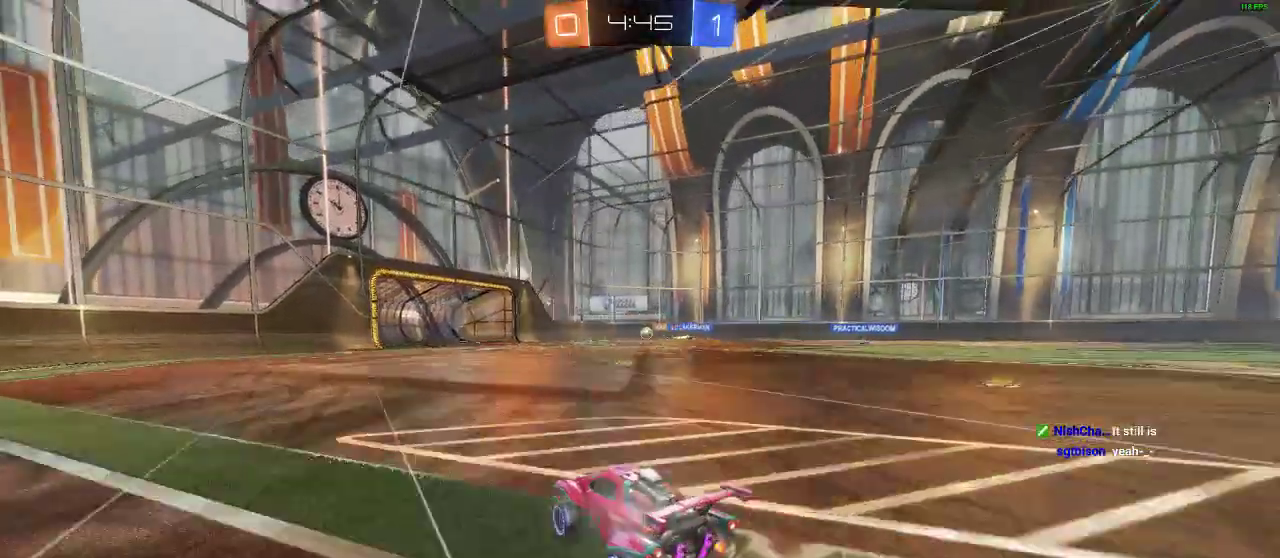
{"buttons": [], "left_stick": "center", "right_stick": "center", "events": [[33, "A", "down"], [100, "L1", "up"], [150, "A", "up"], [200, "left_stick", "center"], [467, "R2", "up"]]}
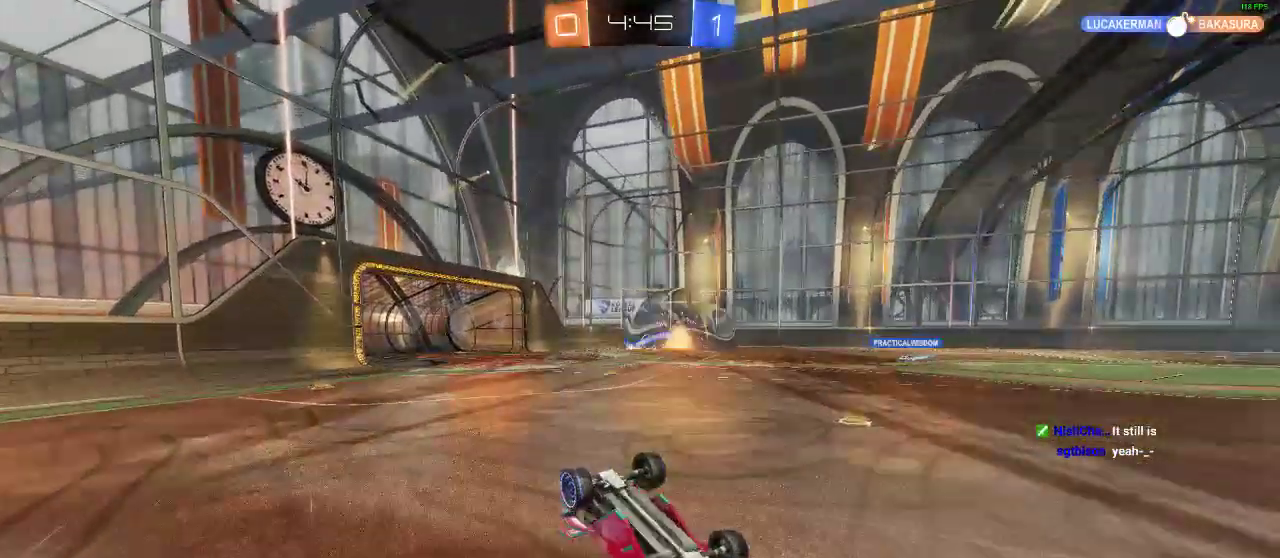
{"buttons": [], "left_stick": "right", "right_stick": "center", "events": [[433, "left_stick", "right"]]}